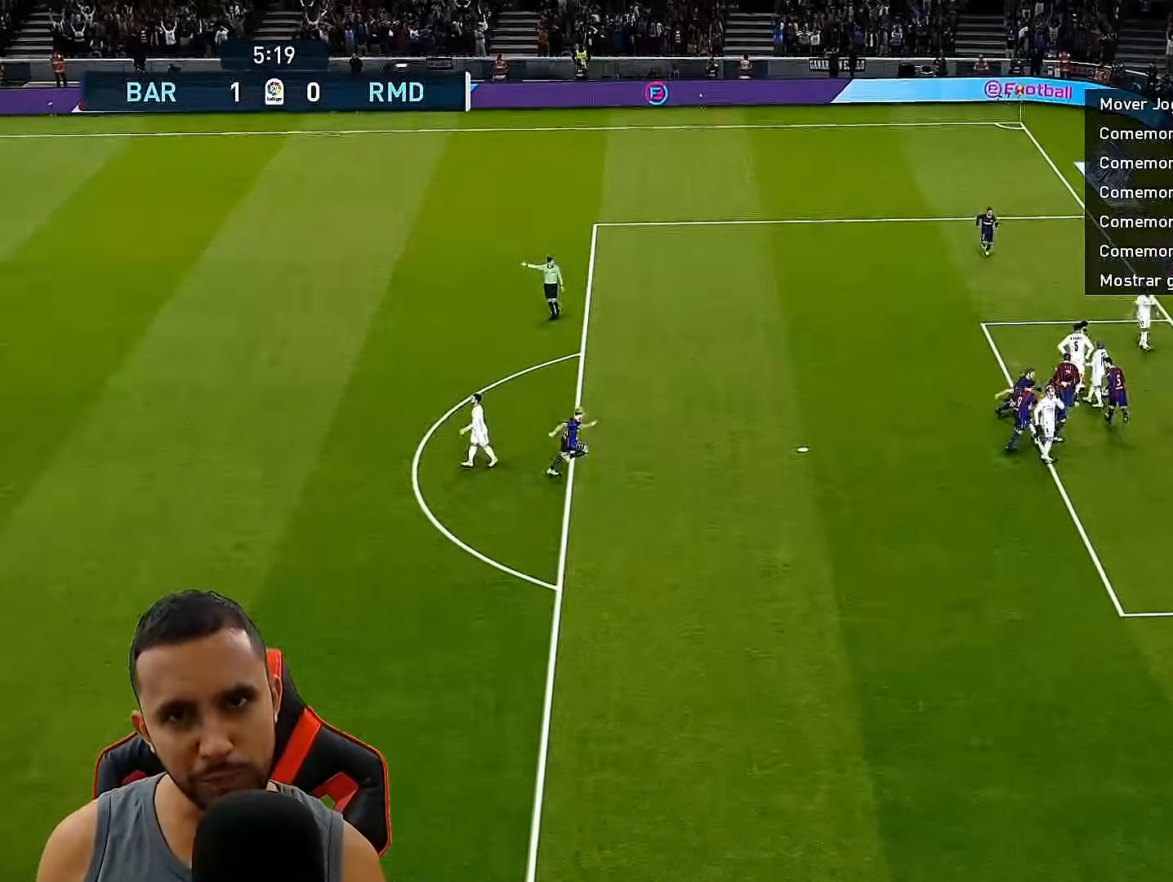
Gameplay with a controller (PlayStation layout); each line is a JSON object with the inputs held at the frame after it. "events" lists button and stick changes between this image and that frame as [ms after this image, input, new state], when the widget could be followed in between.
{"buttons": ["L2"], "left_stick": "center", "right_stick": "center", "events": []}
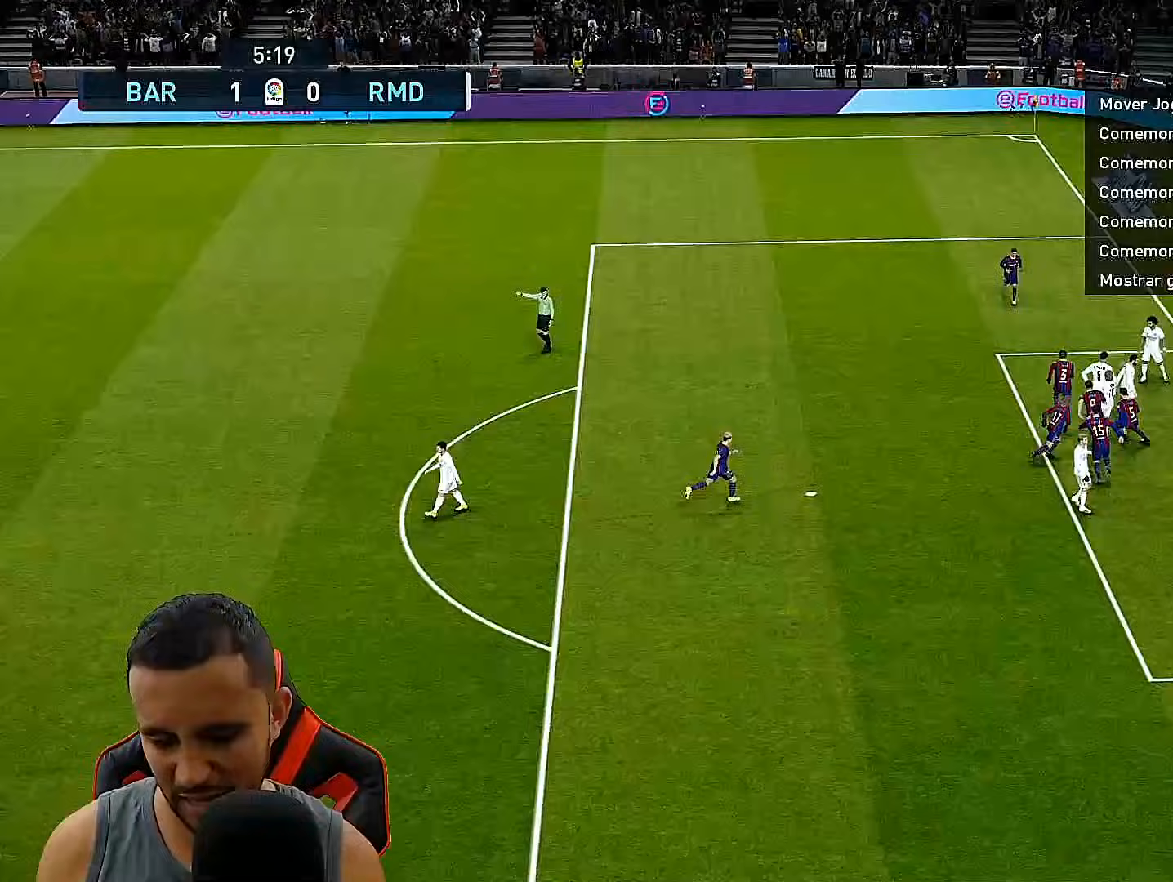
{"buttons": ["L2"], "left_stick": "center", "right_stick": "center", "events": []}
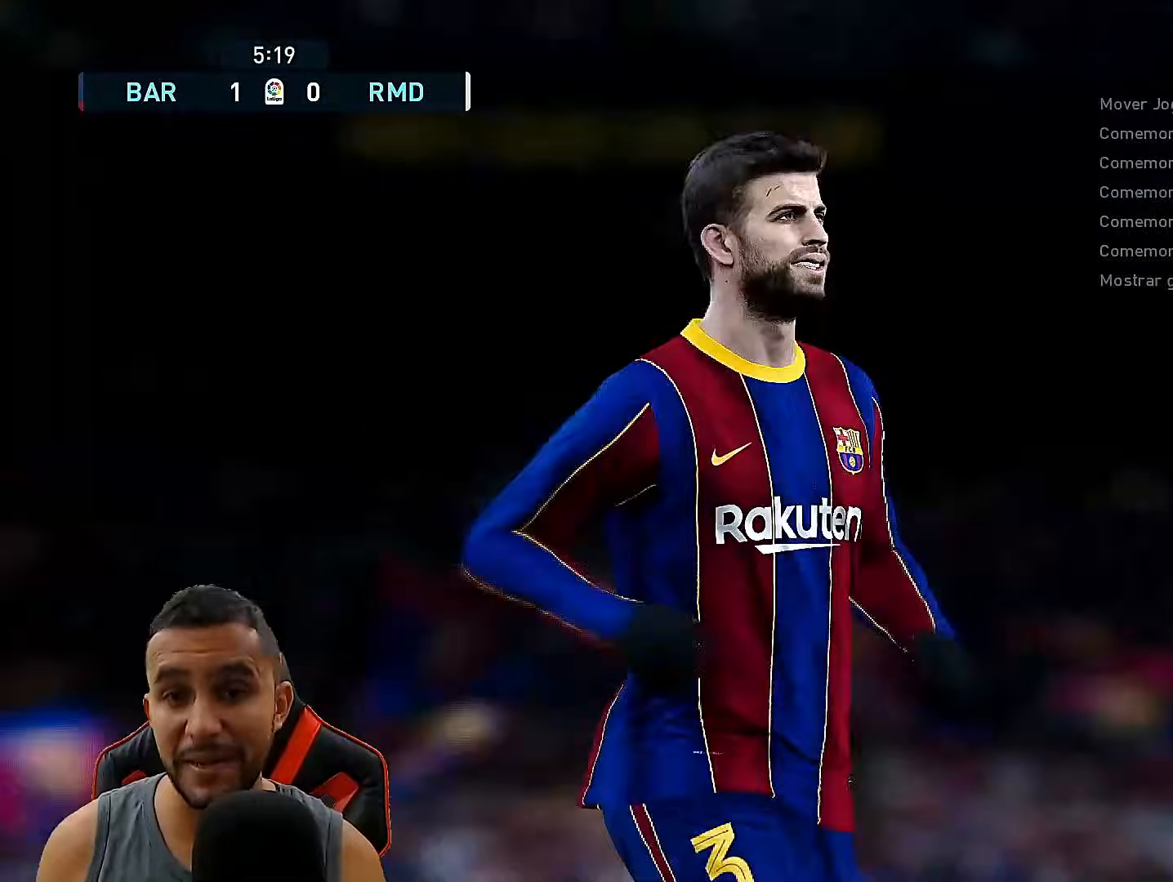
{"buttons": ["L2"], "left_stick": "center", "right_stick": "center", "events": [[50, "DPAD_UP", "down"], [367, "DPAD_UP", "up"]]}
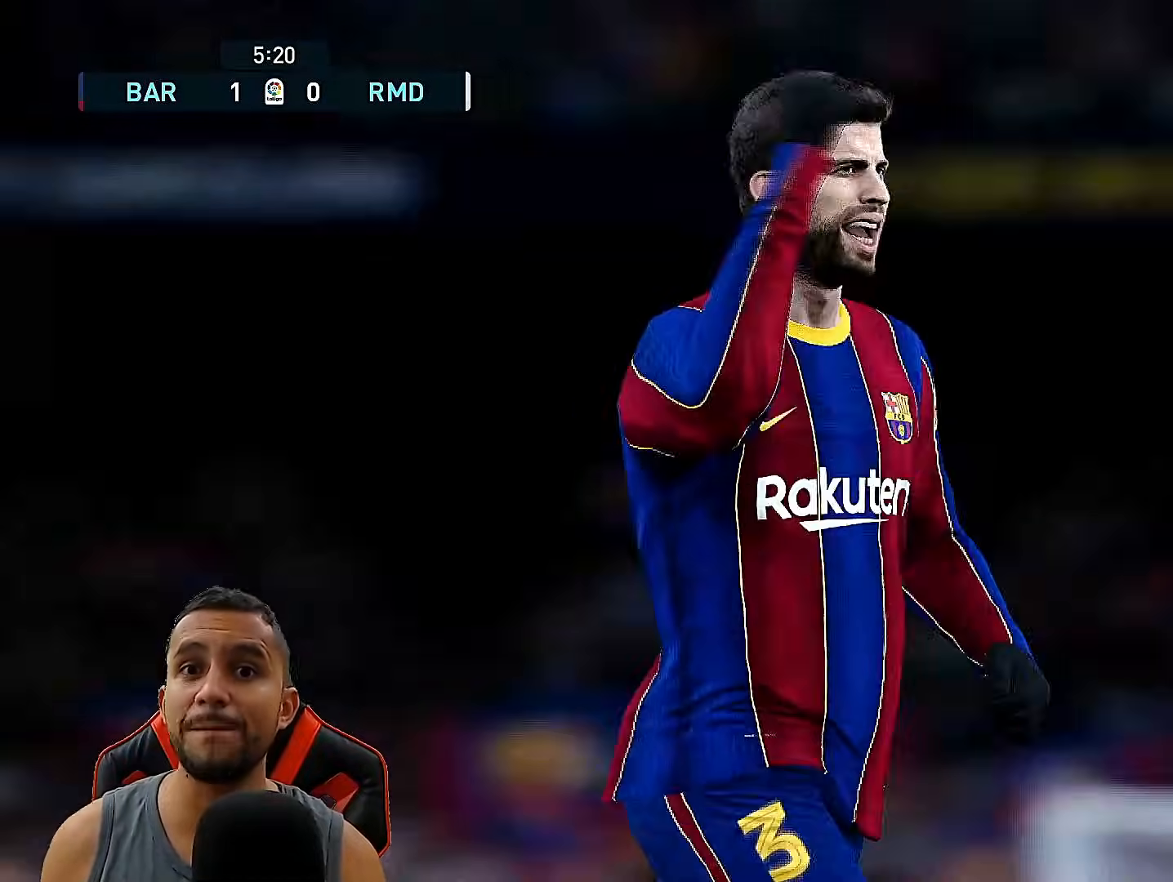
{"buttons": ["L2", "DPAD_UP"], "left_stick": "center", "right_stick": "center", "events": [[300, "DPAD_UP", "down"]]}
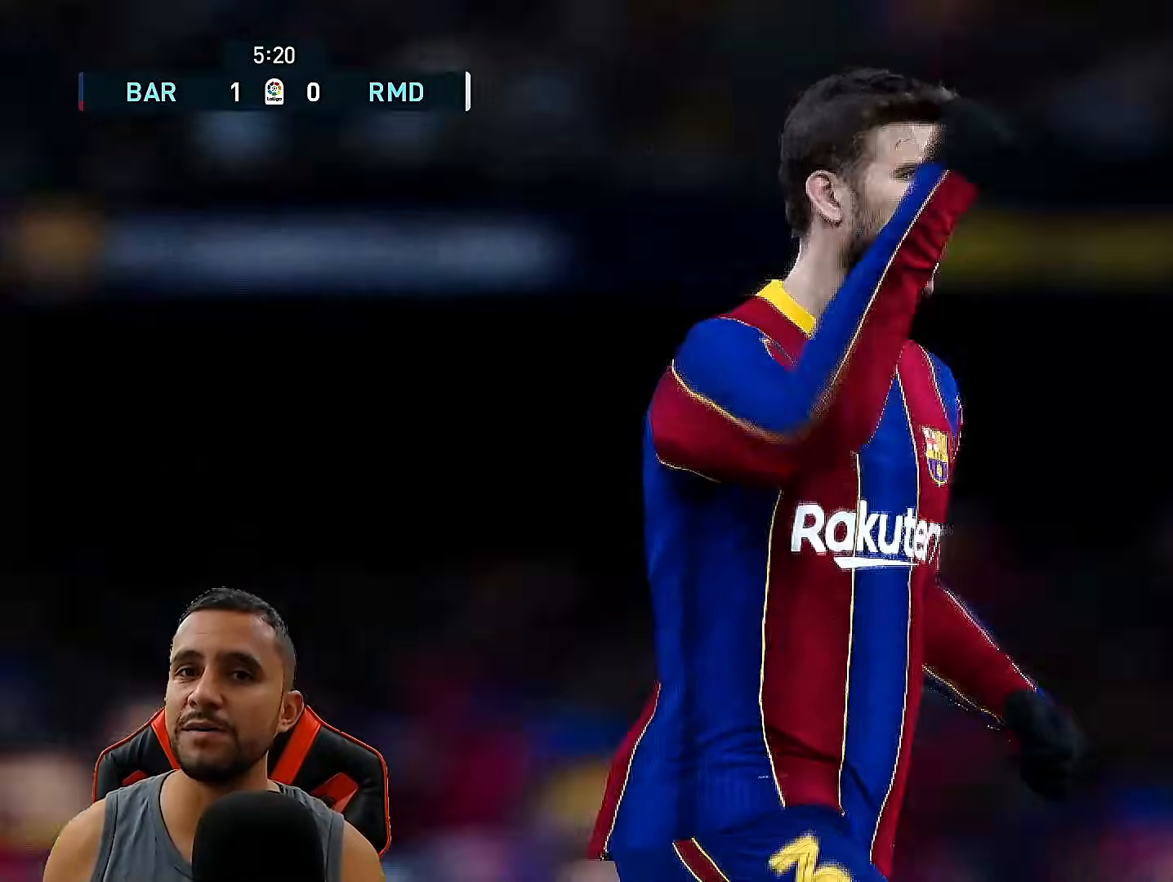
{"buttons": ["L2"], "left_stick": "center", "right_stick": "center", "events": [[133, "DPAD_UP", "up"], [200, "L2", "up"], [433, "L2", "down"]]}
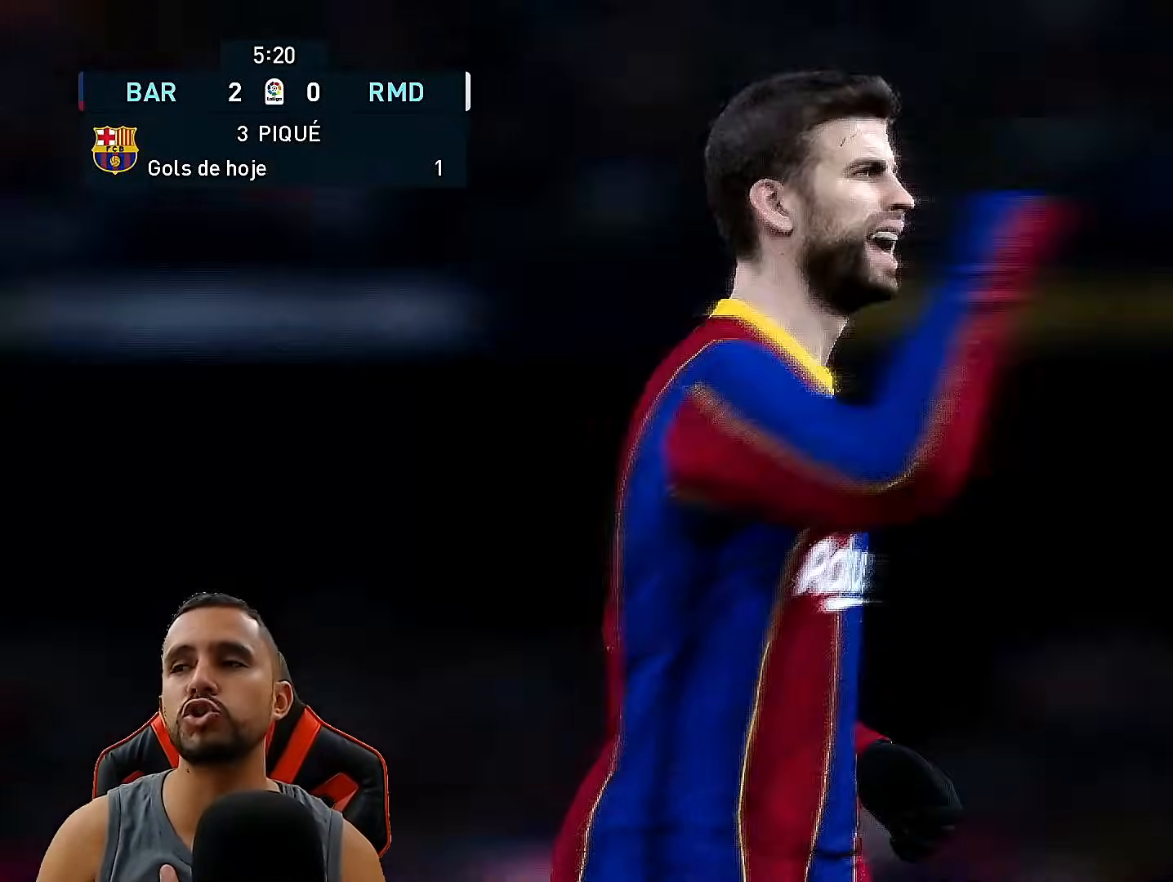
{"buttons": ["L2", "DPAD_UP"], "left_stick": "center", "right_stick": "center", "events": [[17, "DPAD_UP", "down"]]}
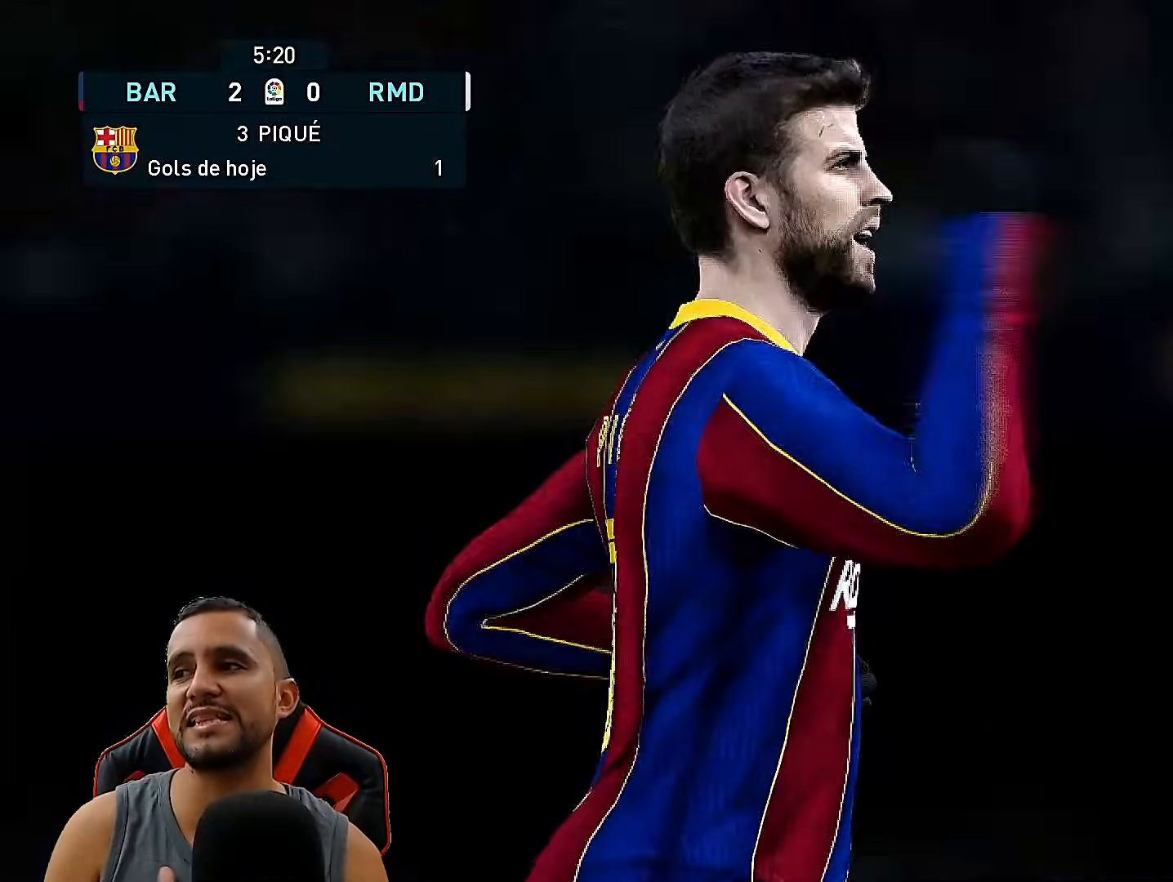
{"buttons": ["L2", "DPAD_UP"], "left_stick": "center", "right_stick": "center", "events": []}
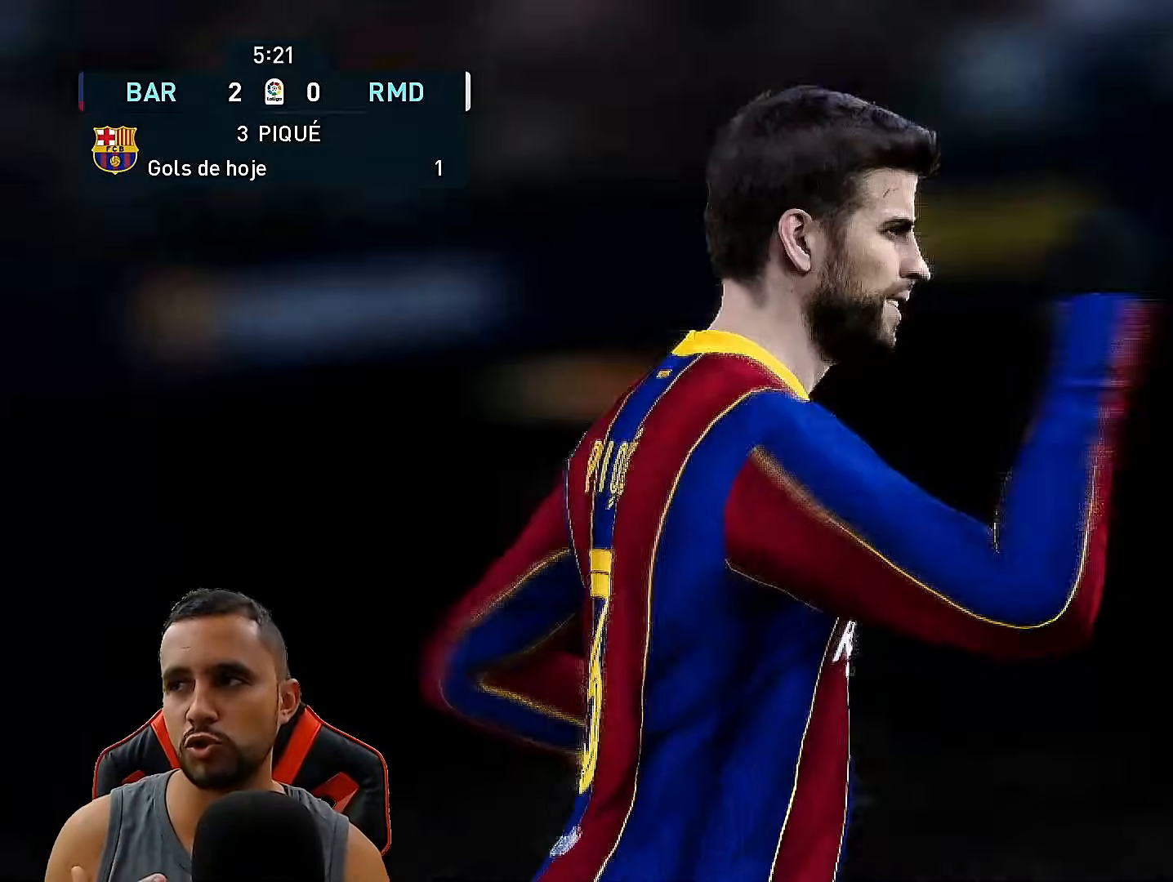
{"buttons": ["L2", "DPAD_UP"], "left_stick": "center", "right_stick": "center", "events": []}
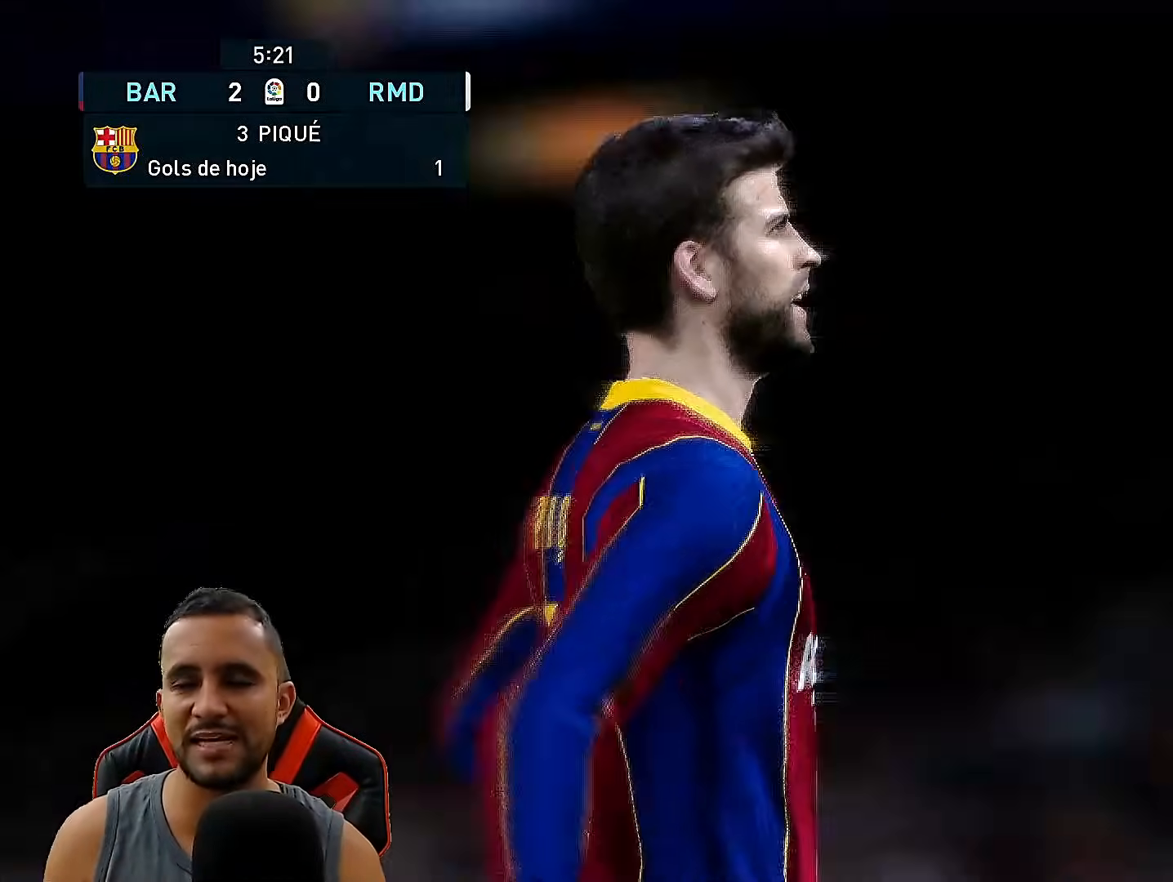
{"buttons": ["L2", "DPAD_UP"], "left_stick": "center", "right_stick": "center", "events": []}
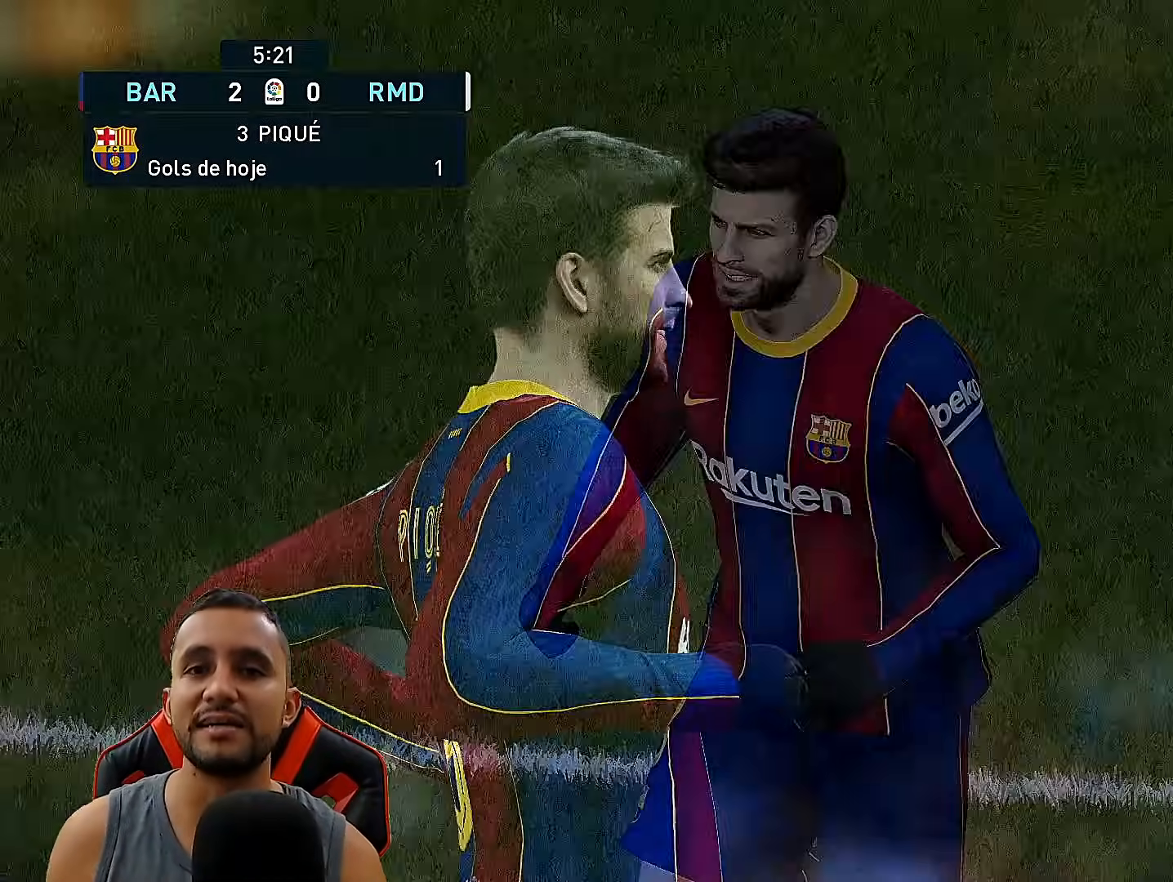
{"buttons": ["L2"], "left_stick": "center", "right_stick": "center", "events": [[417, "DPAD_UP", "up"]]}
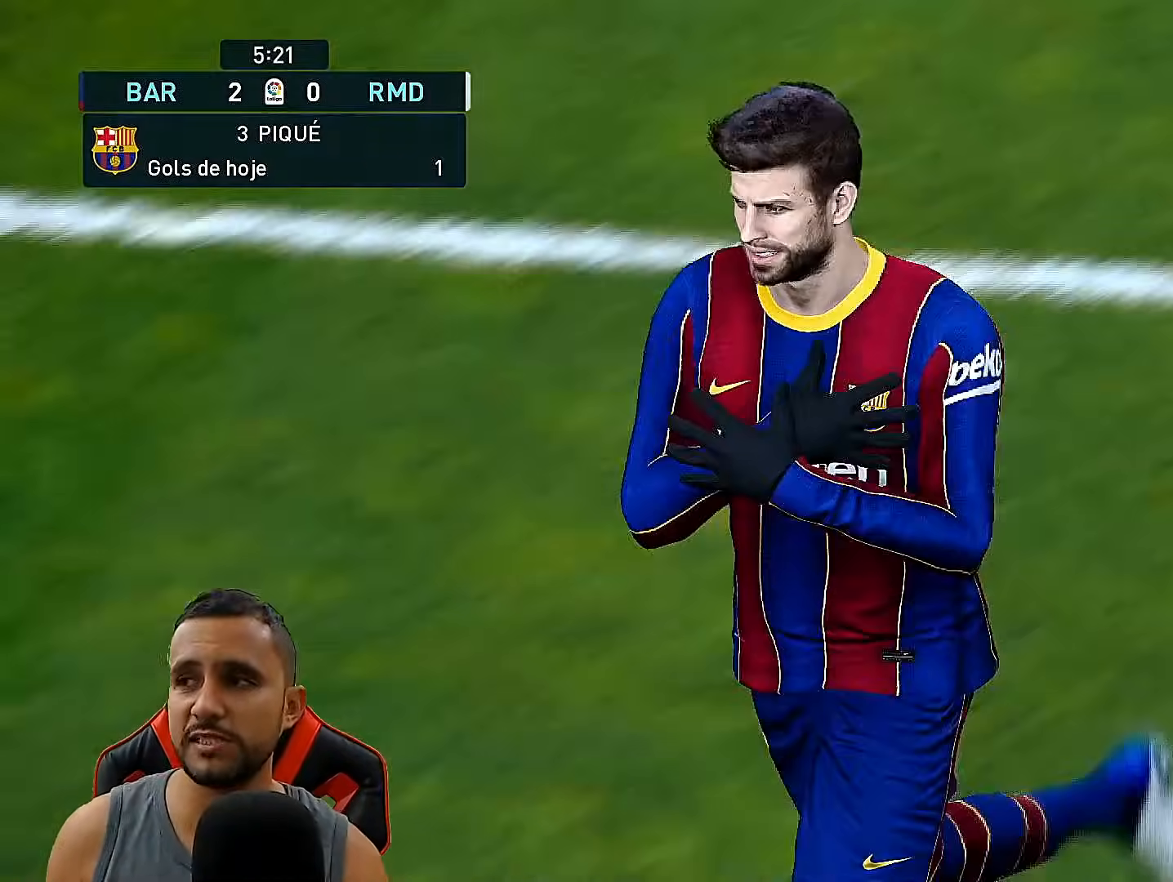
{"buttons": ["L2"], "left_stick": "center", "right_stick": "center", "events": []}
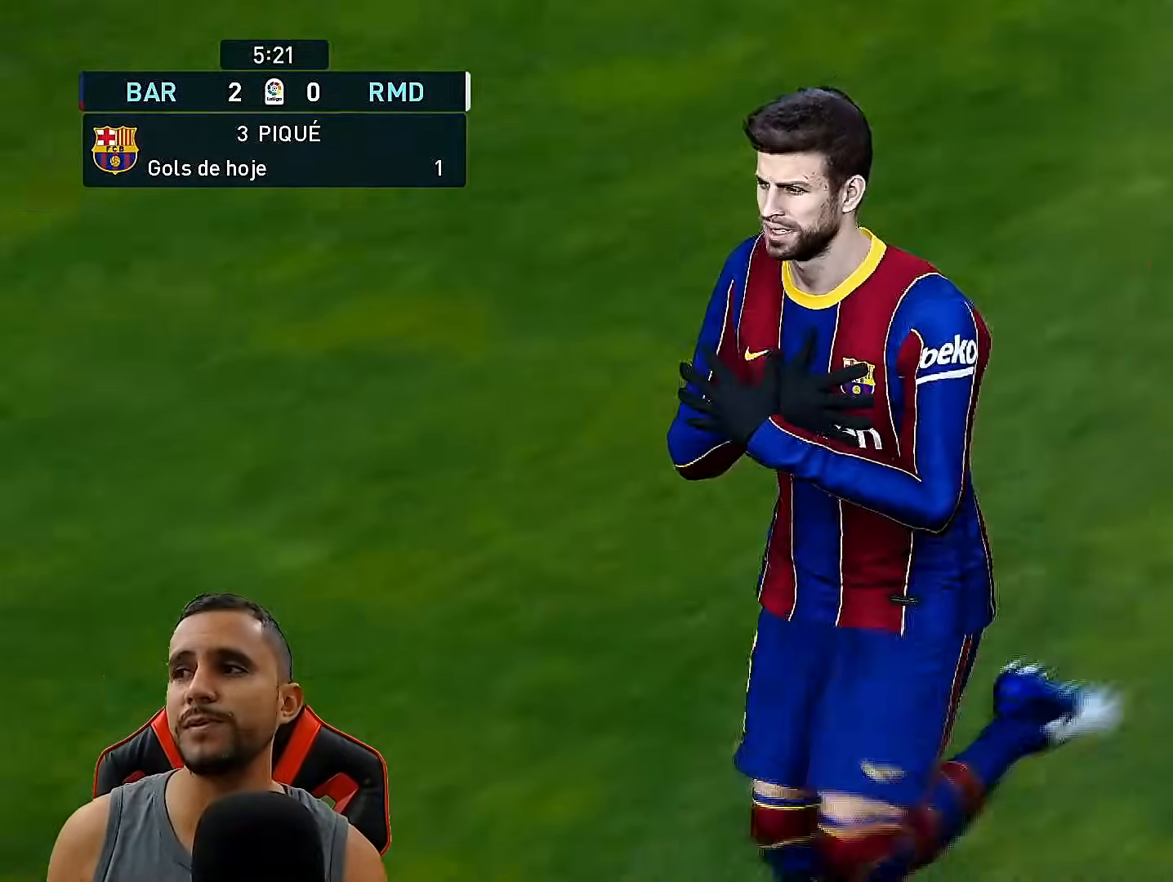
{"buttons": ["L2"], "left_stick": "center", "right_stick": "center", "events": []}
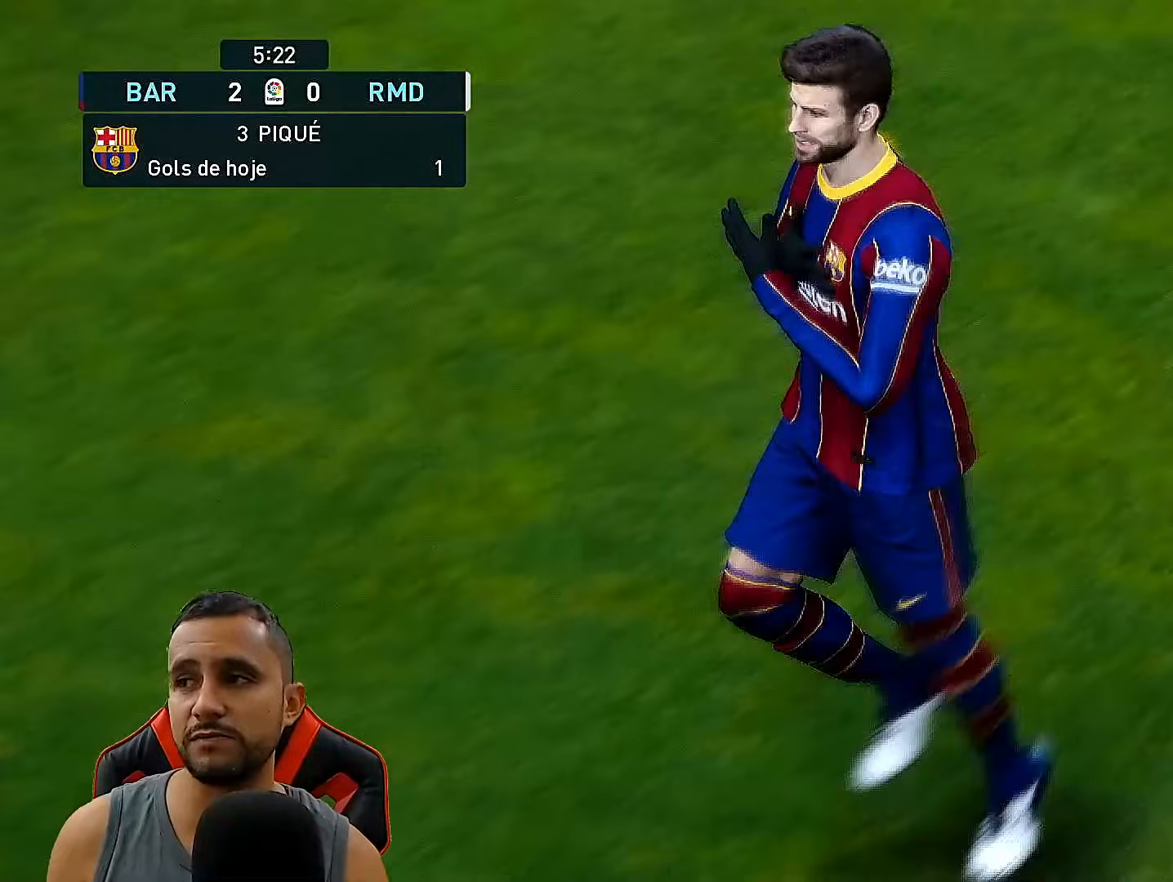
{"buttons": ["L2"], "left_stick": "up", "right_stick": "center", "events": [[383, "left_stick", "up"]]}
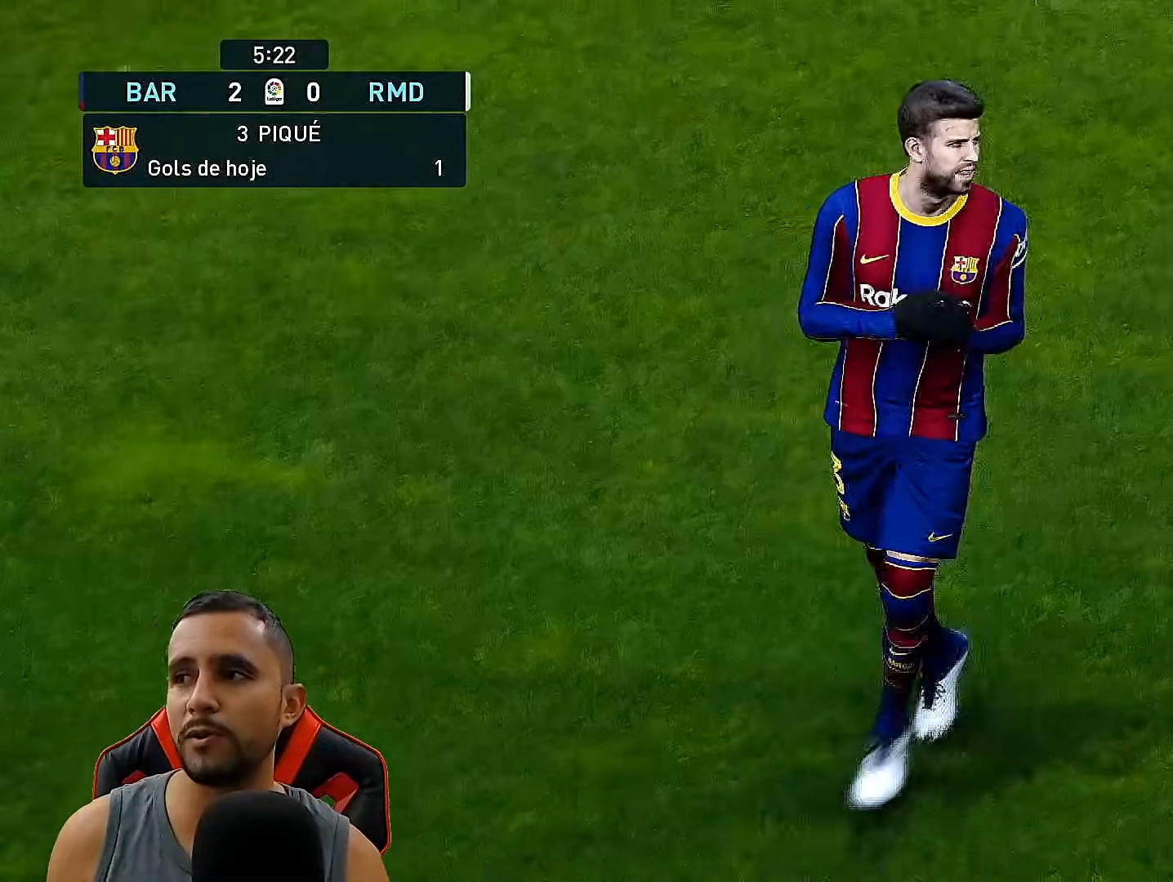
{"buttons": ["L2"], "left_stick": "up", "right_stick": "center", "events": []}
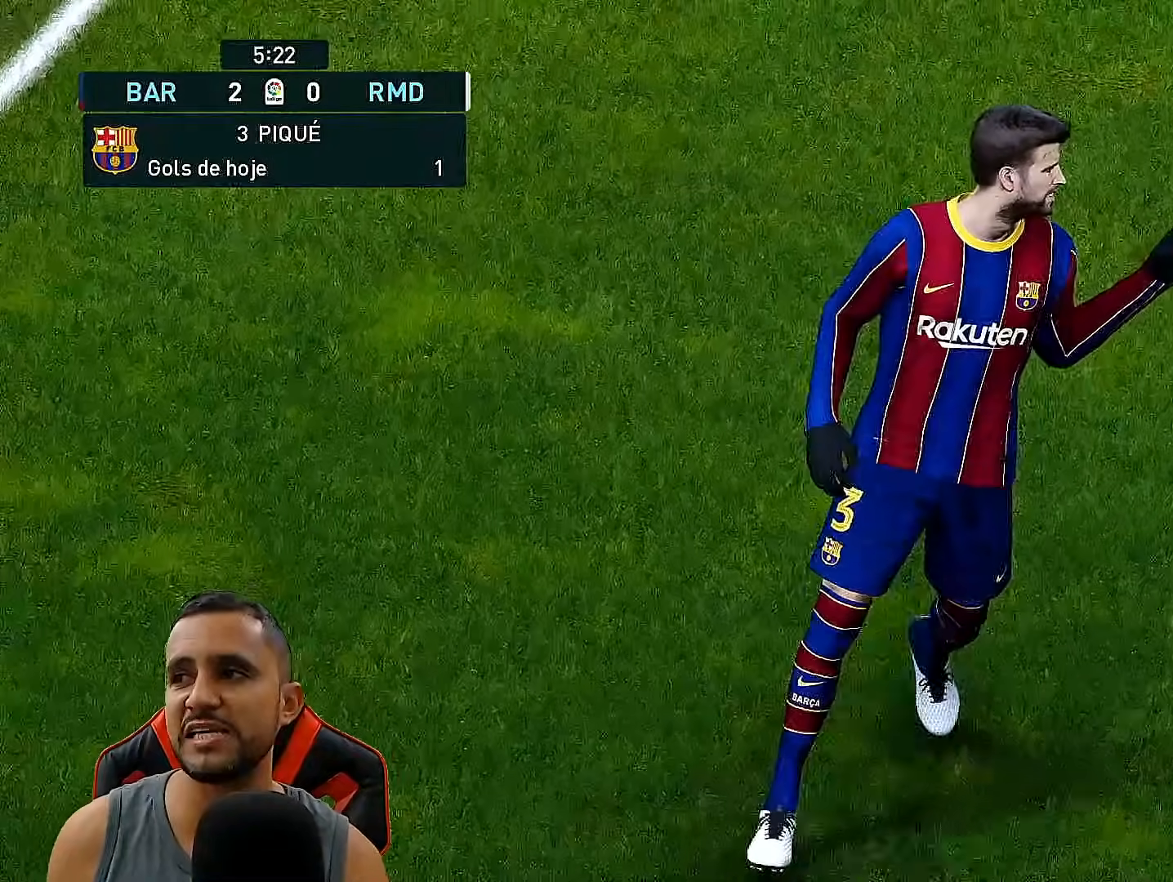
{"buttons": ["L2"], "left_stick": "up", "right_stick": "center", "events": []}
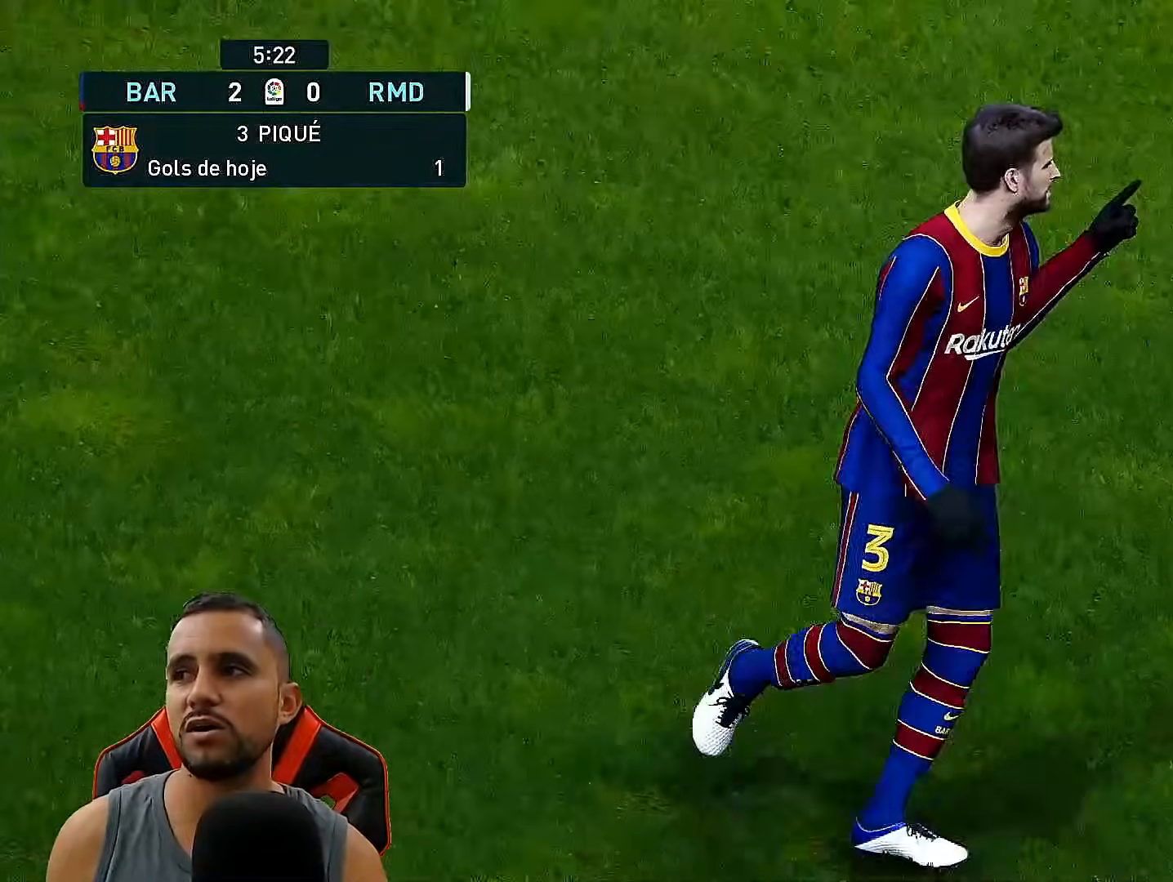
{"buttons": ["L2"], "left_stick": "up", "right_stick": "center", "events": []}
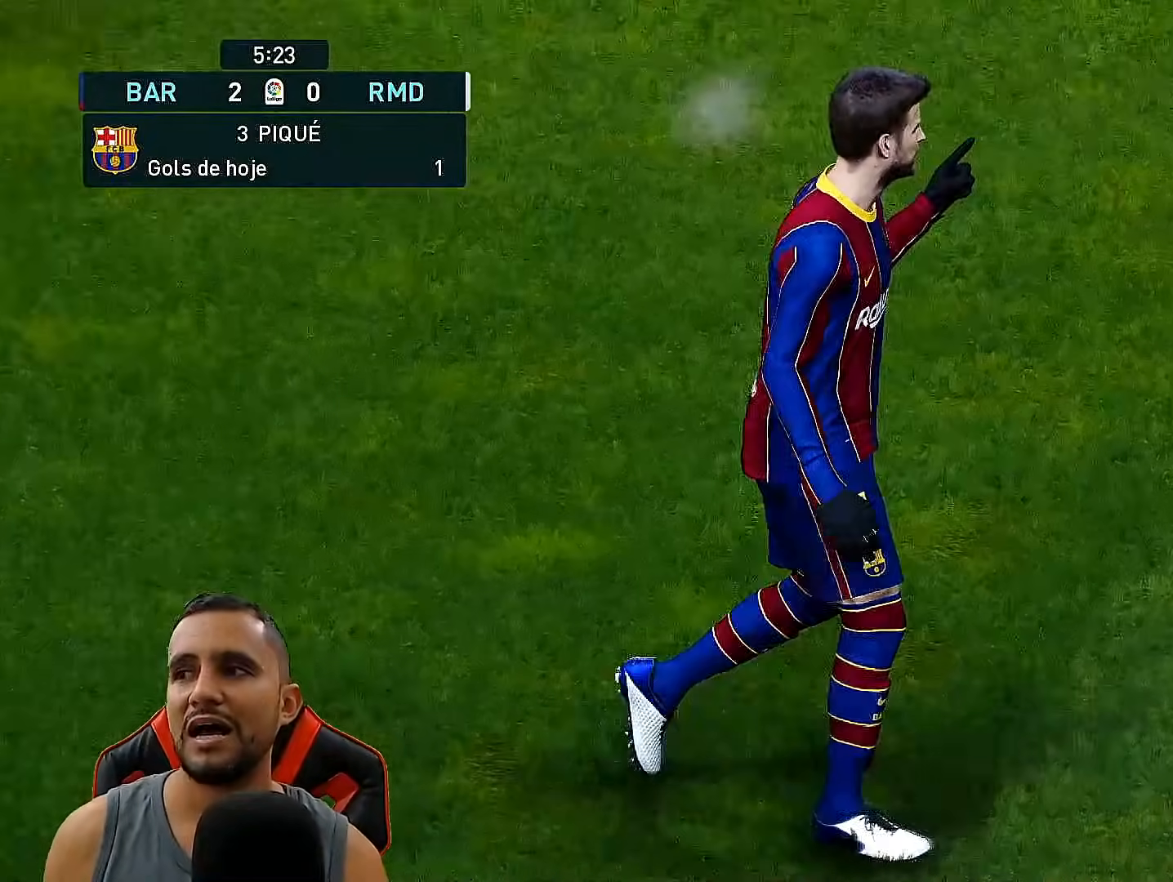
{"buttons": ["L2"], "left_stick": "up", "right_stick": "center", "events": []}
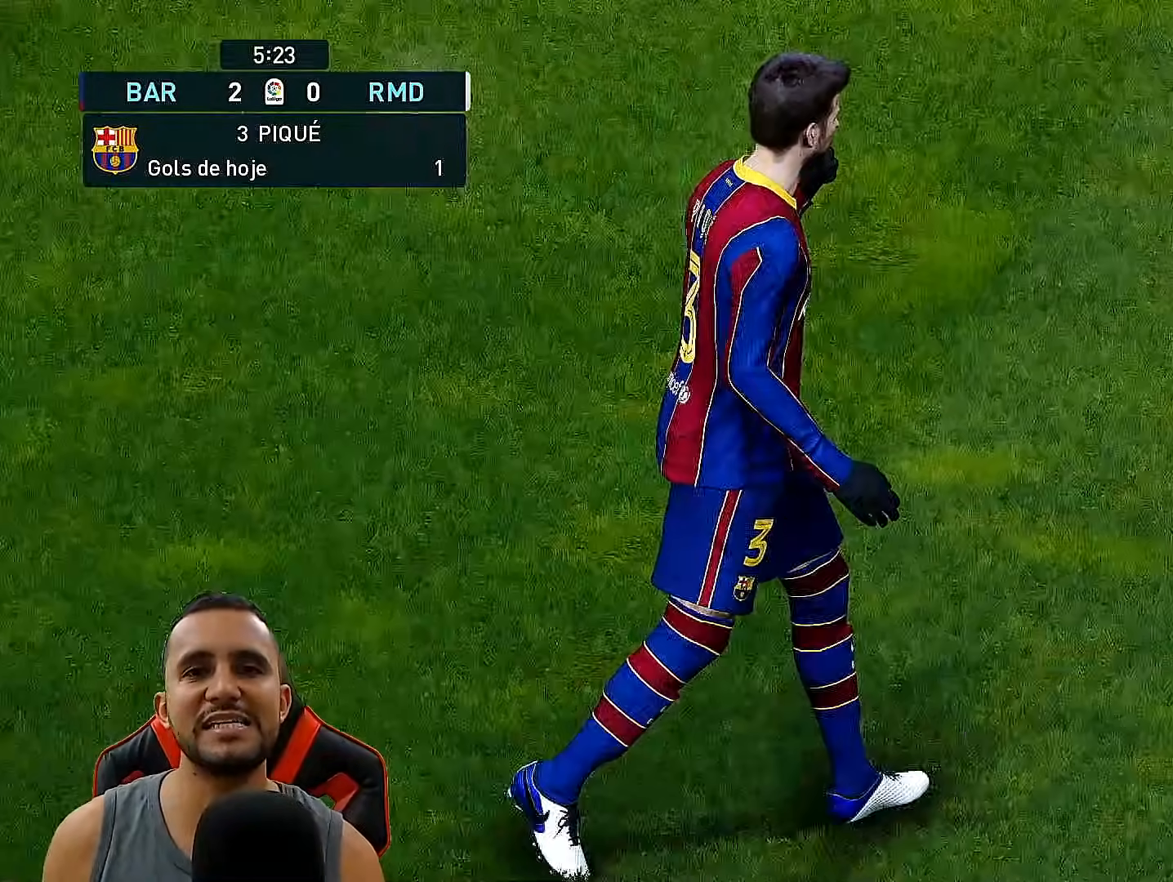
{"buttons": ["L2"], "left_stick": "up", "right_stick": "center", "events": []}
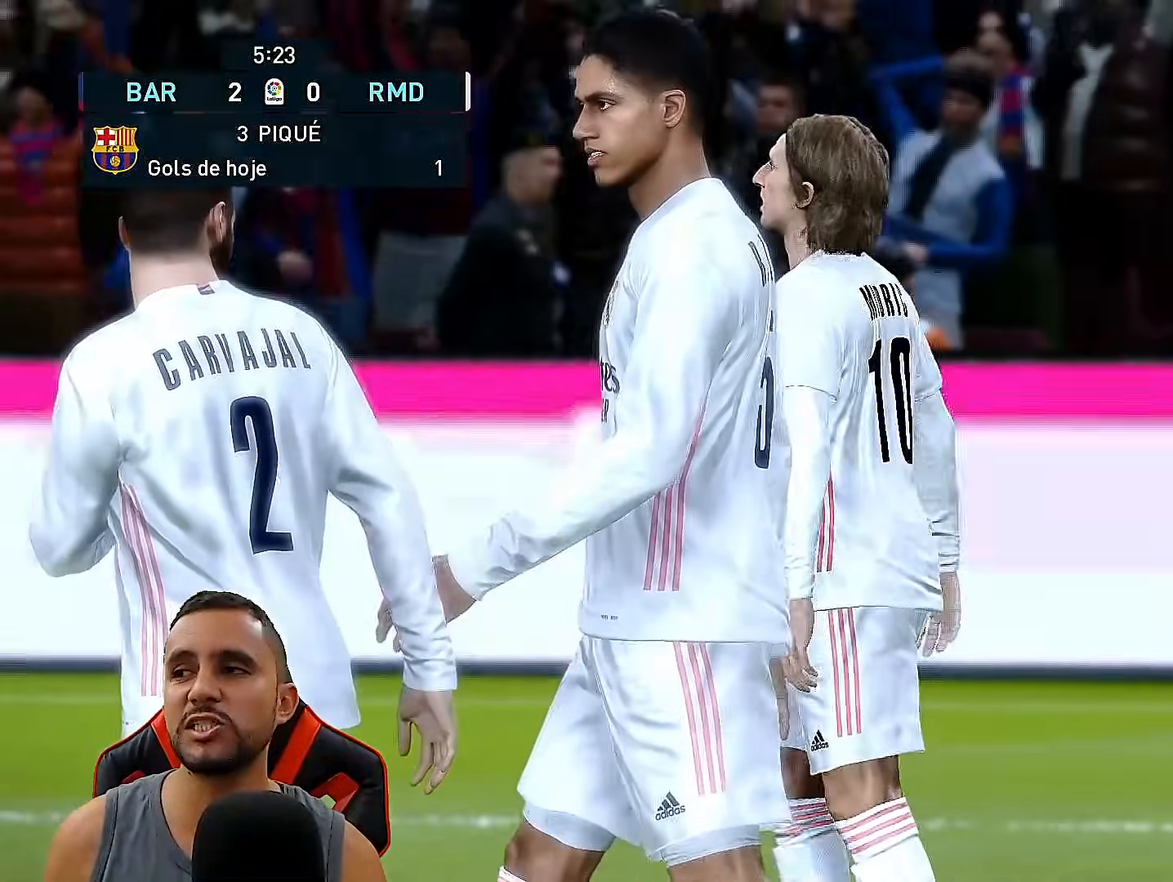
{"buttons": ["L2"], "left_stick": "up", "right_stick": "center", "events": []}
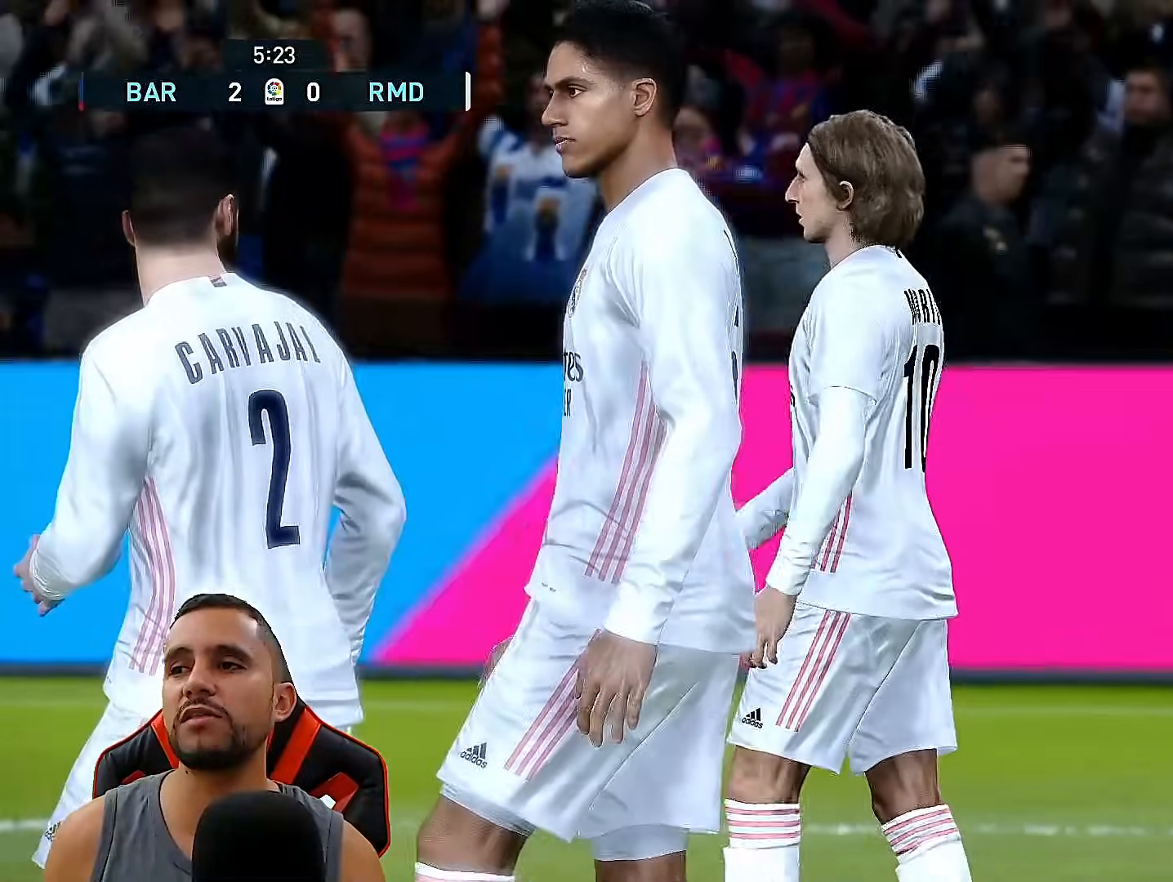
{"buttons": ["L2"], "left_stick": "up", "right_stick": "center", "events": []}
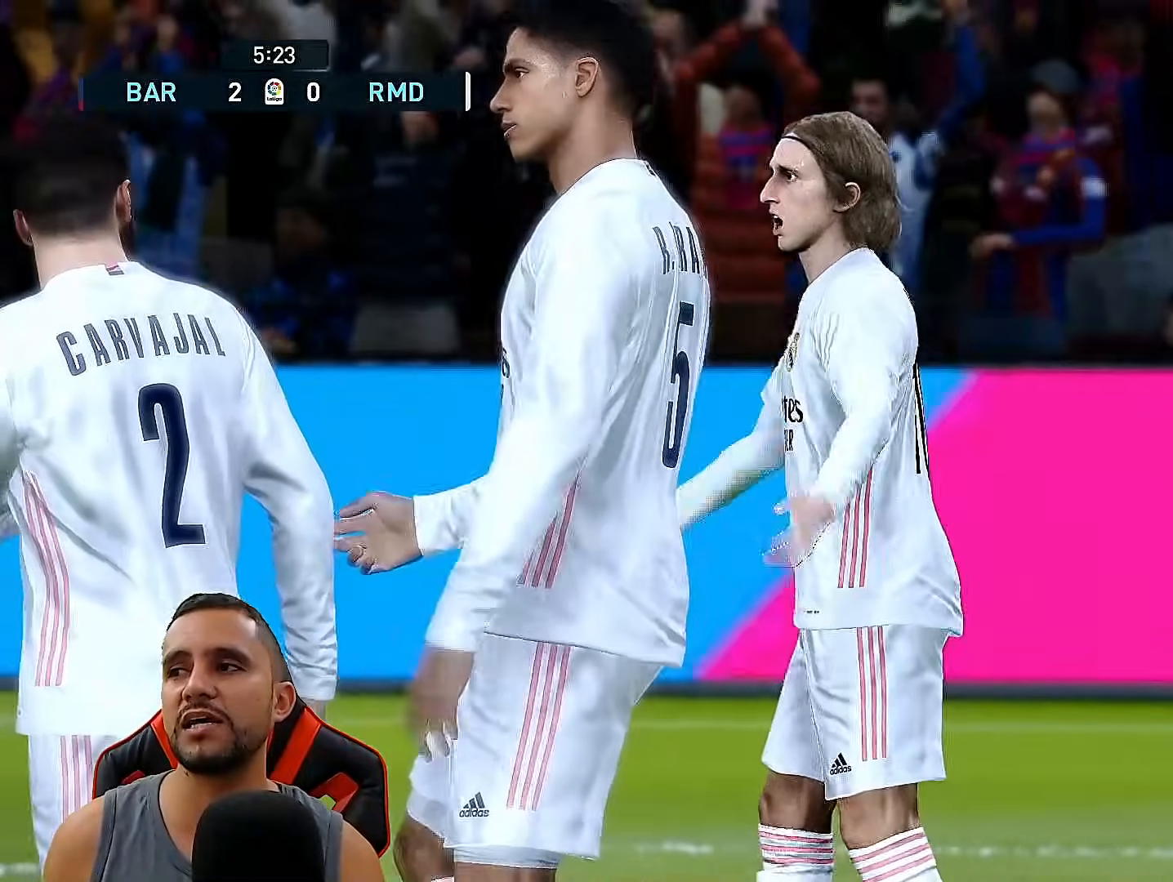
{"buttons": ["L2"], "left_stick": "up", "right_stick": "center", "events": []}
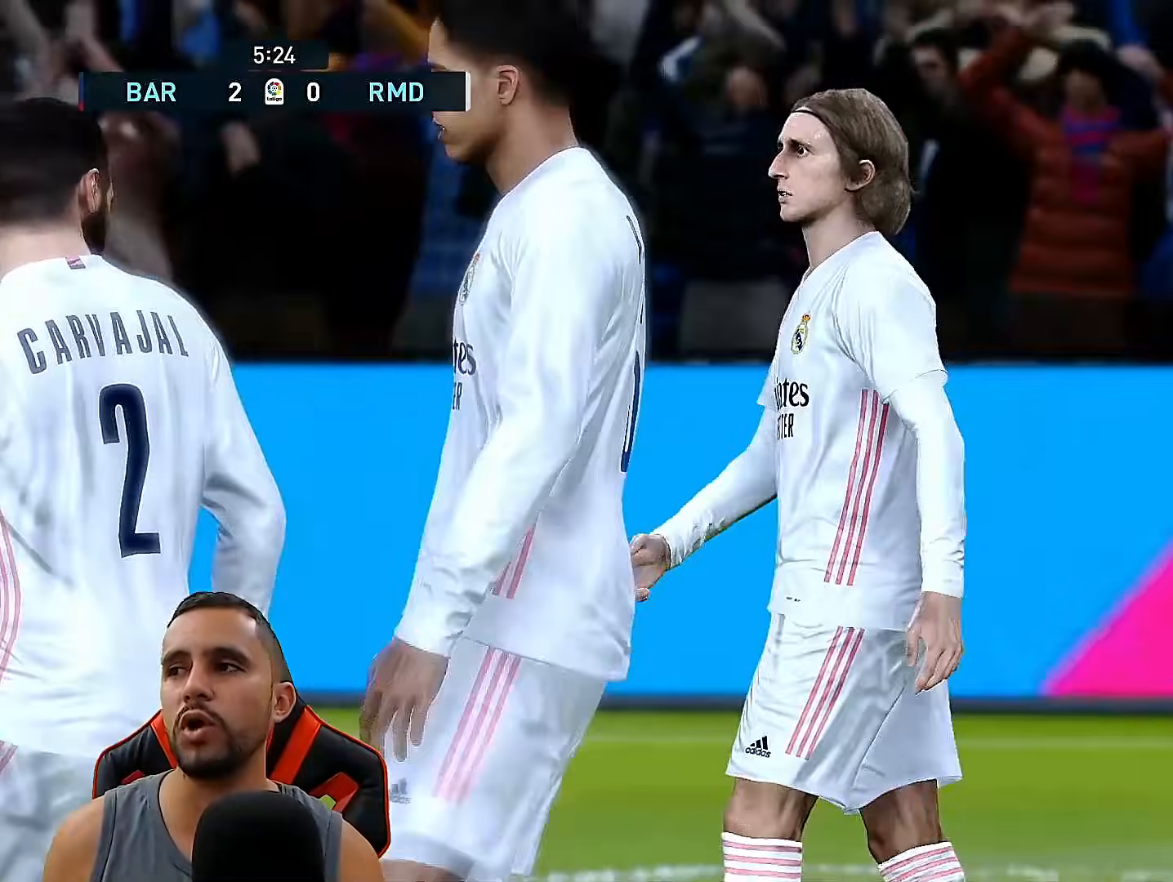
{"buttons": ["L2"], "left_stick": "up", "right_stick": "center", "events": []}
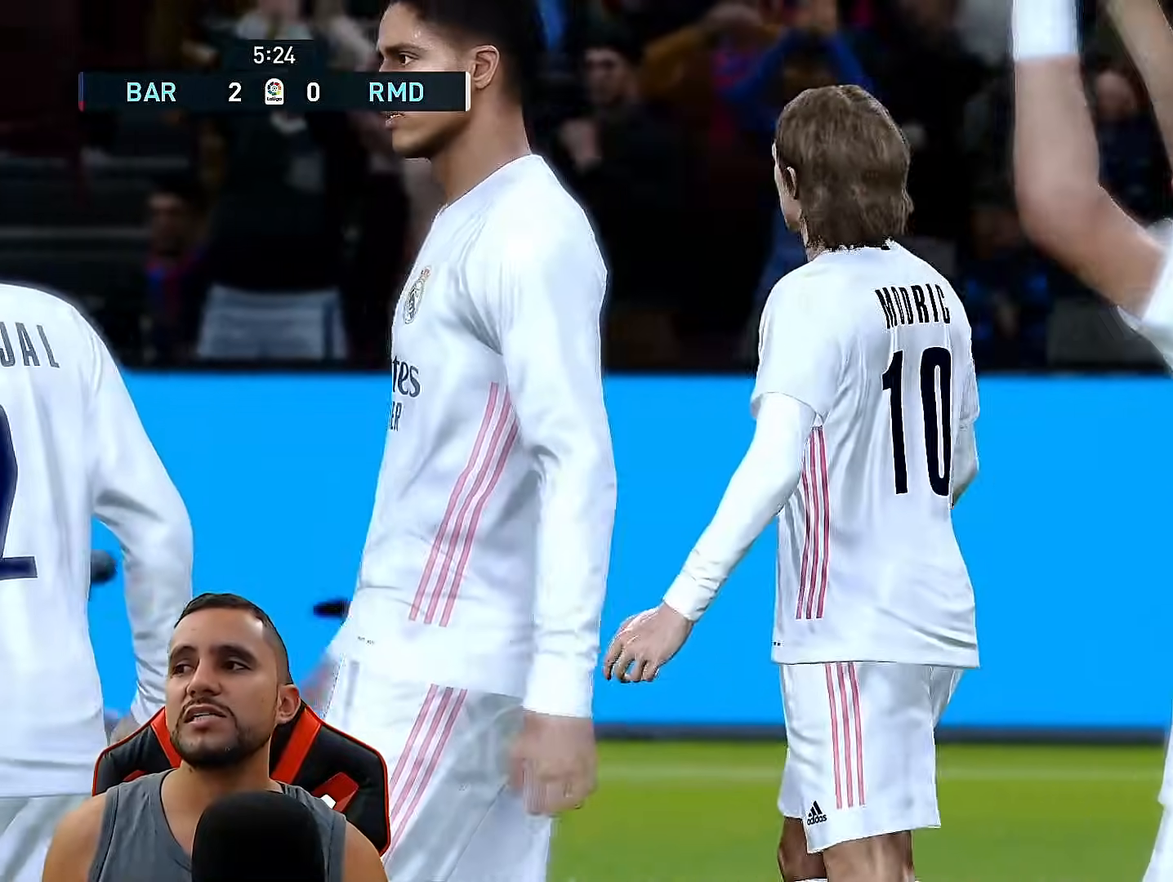
{"buttons": ["L2"], "left_stick": "up", "right_stick": "center", "events": []}
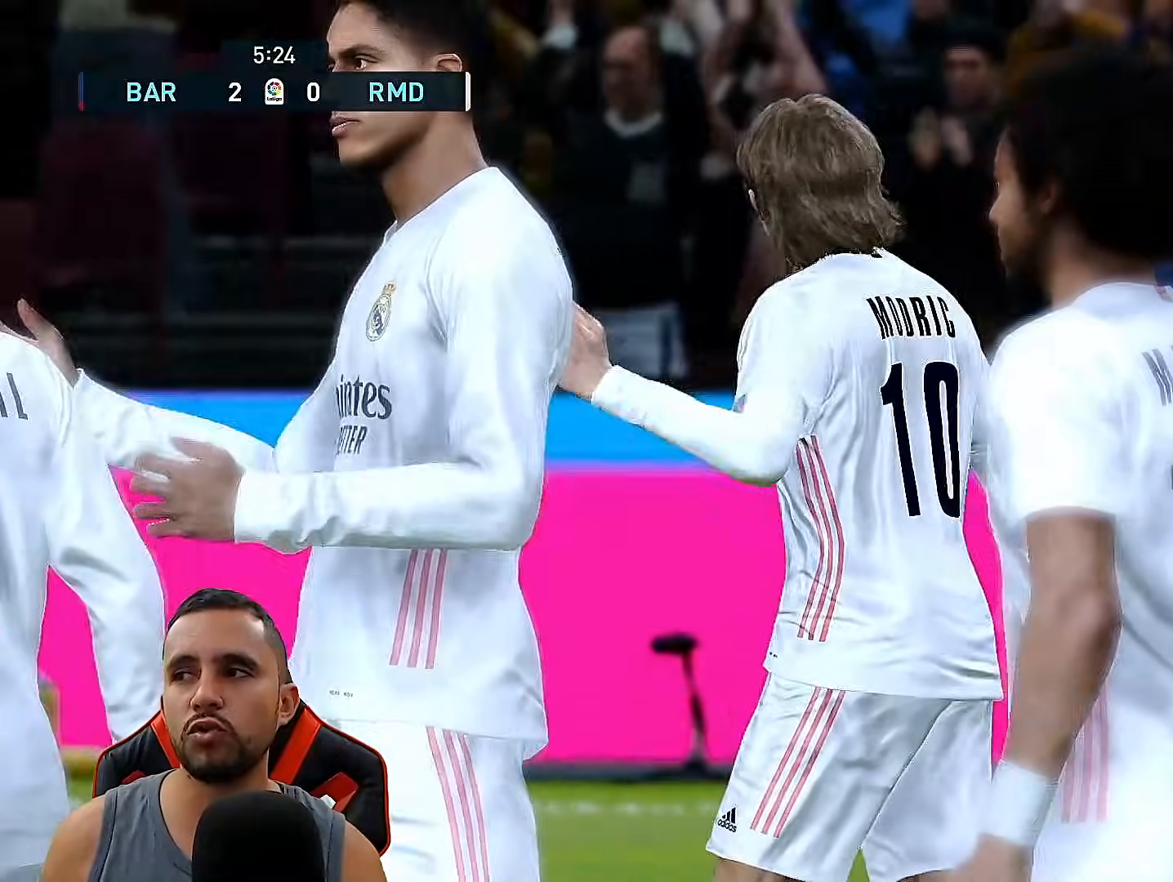
{"buttons": ["L2"], "left_stick": "up", "right_stick": "center", "events": []}
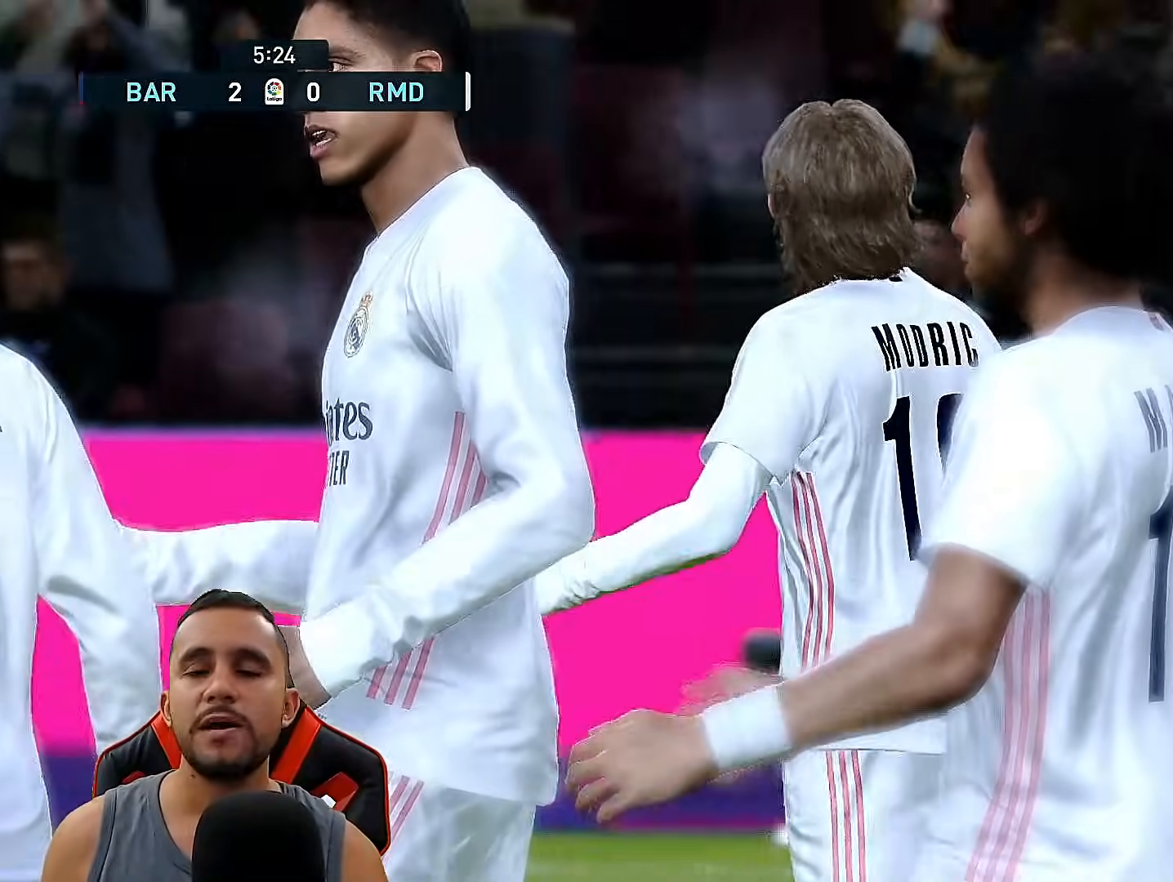
{"buttons": ["L2"], "left_stick": "up", "right_stick": "center", "events": []}
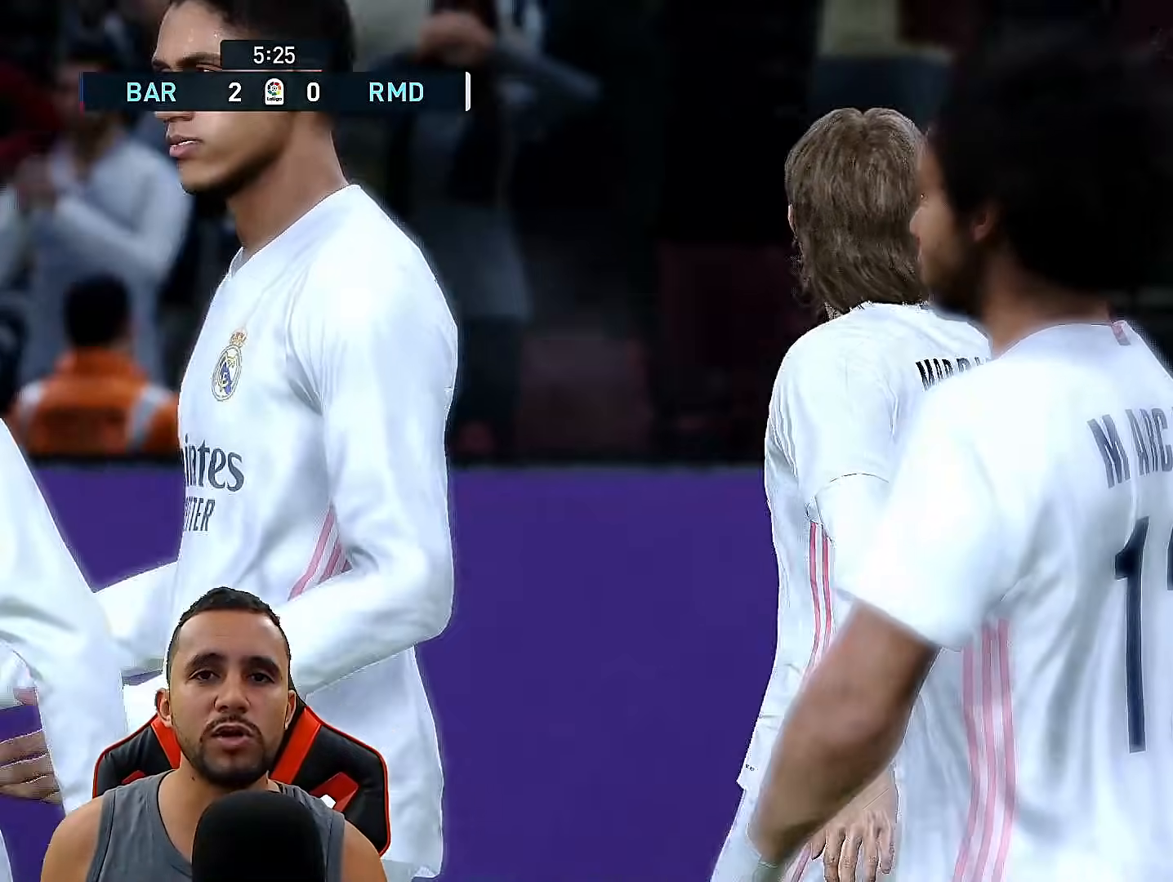
{"buttons": ["L2"], "left_stick": "up", "right_stick": "center", "events": []}
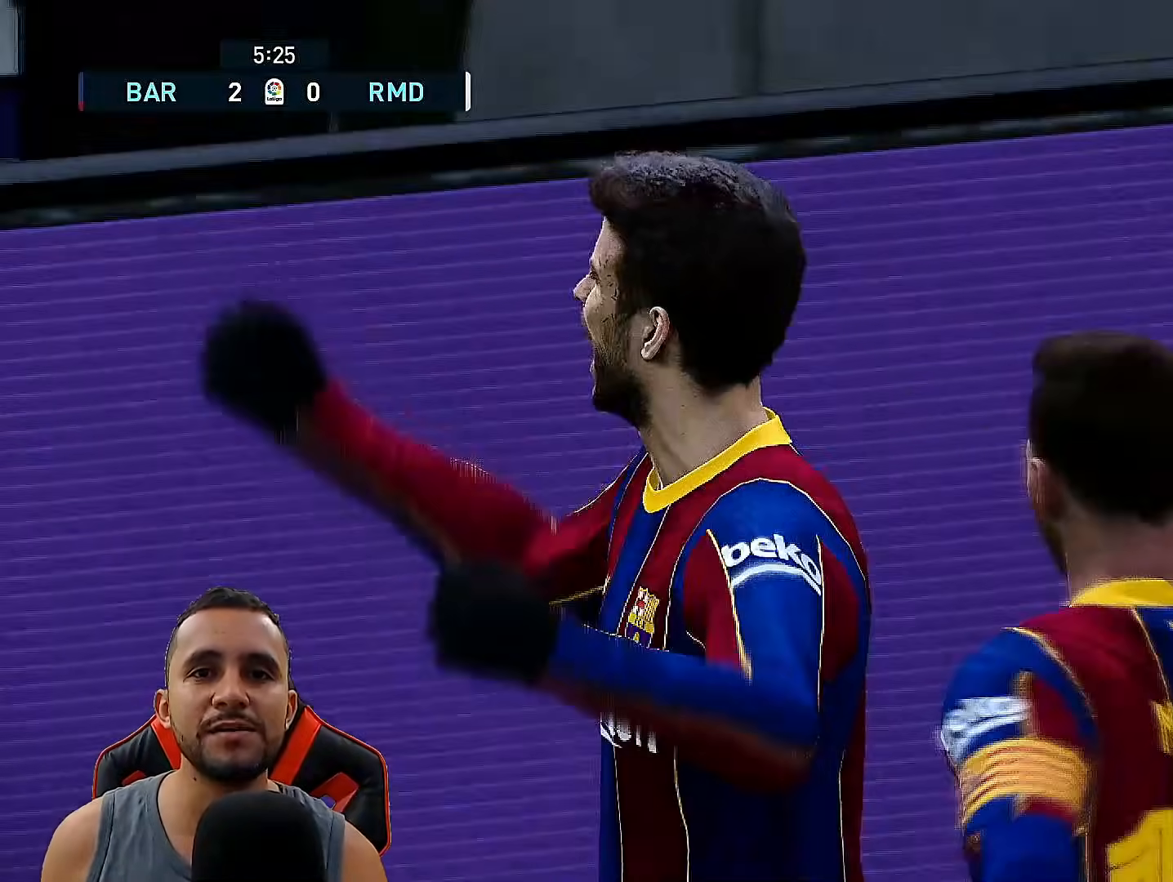
{"buttons": ["L2"], "left_stick": "up", "right_stick": "center", "events": []}
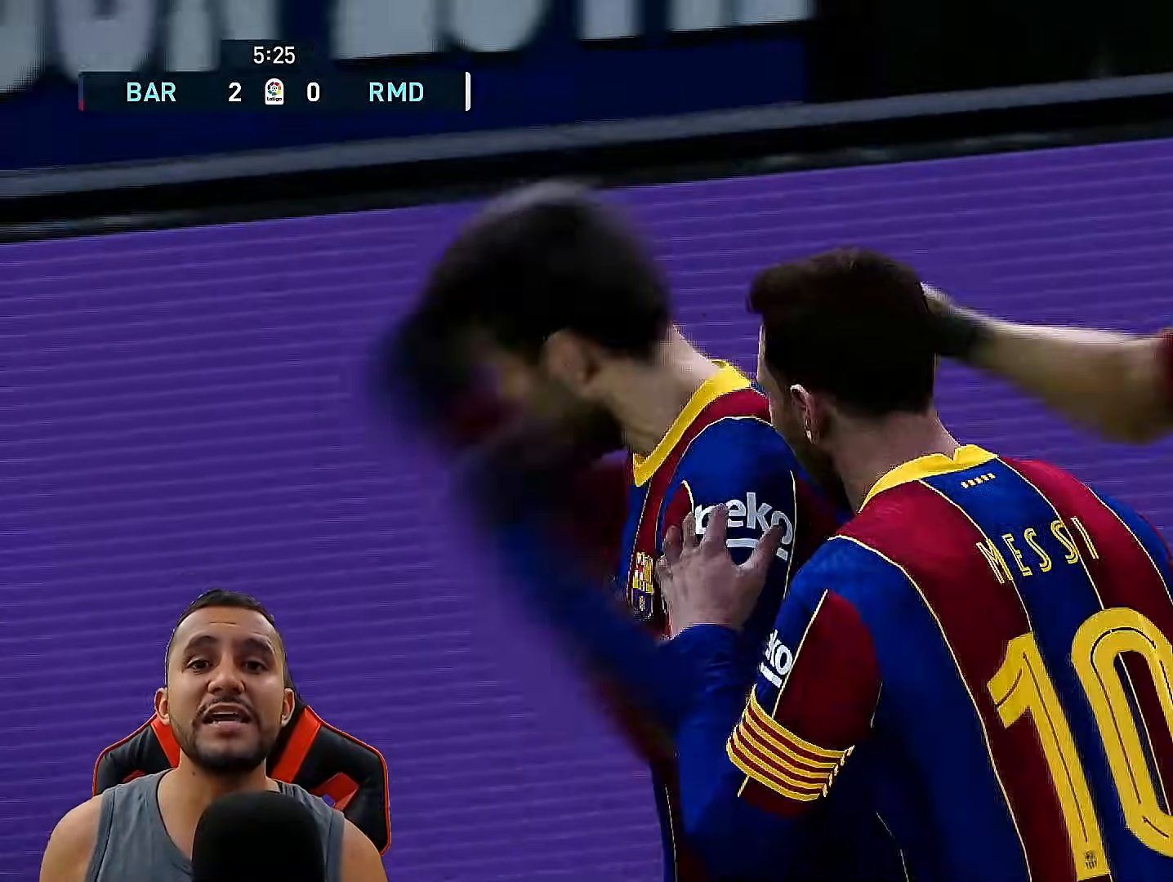
{"buttons": [], "left_stick": "center", "right_stick": "center", "events": [[50, "left_stick", "center"], [67, "L2", "up"]]}